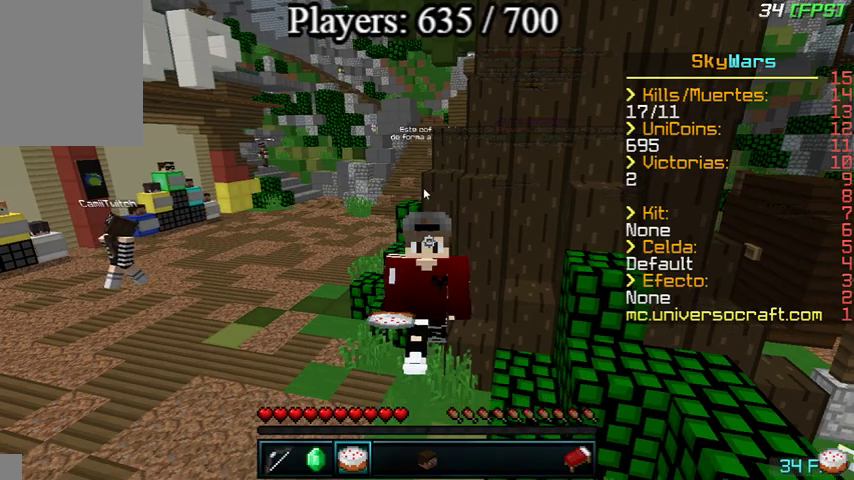
Gameplay with keyboard and mouse; each line is a JSON object with the keys and mouse buttons held at the frame after it. "events" lists presses ("down") and releases ("up") of "a", "d", "s", "w", "mouse_left" and "mouse_right" between this image and that frame as [ms after this image, input, new state], when the widget could be followed in between. "mouse_left", "mouse_right" = the "left", "right" buttons of the "mouse" list. No other keys are recorded. Fast repeated clicks can show as one long hold. Mouse movement is not recorded.
{"keys": ["w"], "mouse": [], "events": [[200, "w", "down"]]}
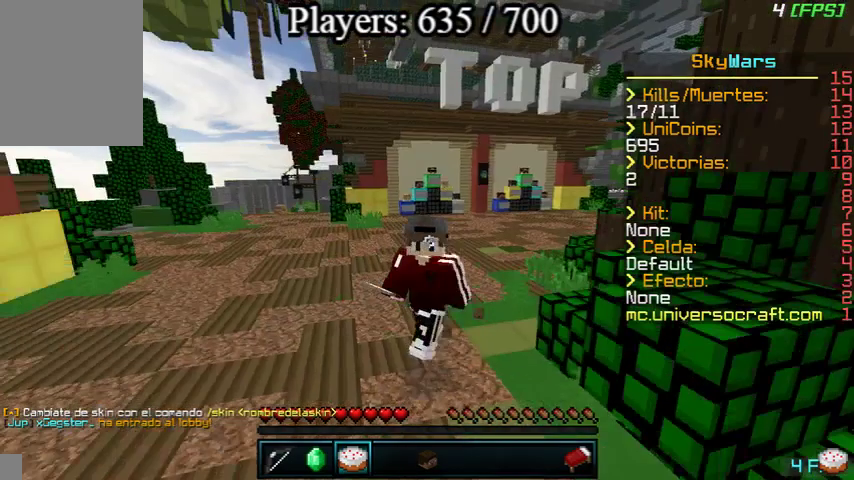
{"keys": ["a", "w"], "mouse": [], "events": [[467, "a", "down"]]}
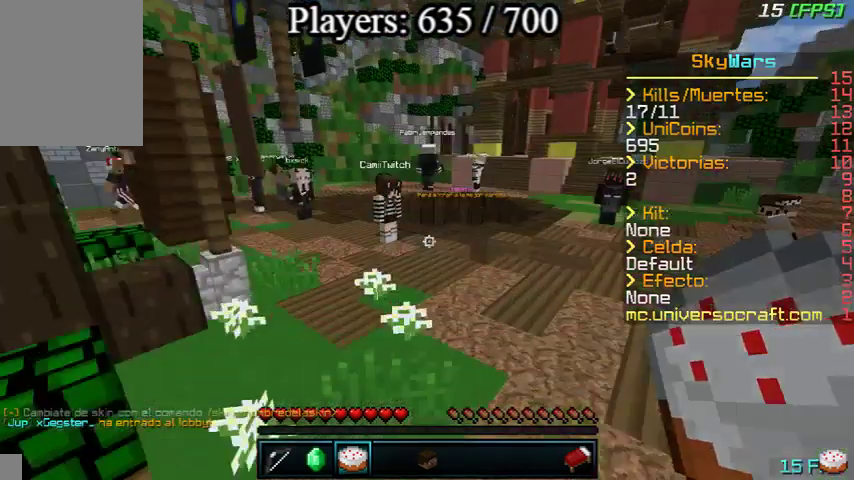
{"keys": ["w"], "mouse": [], "events": [[367, "a", "up"]]}
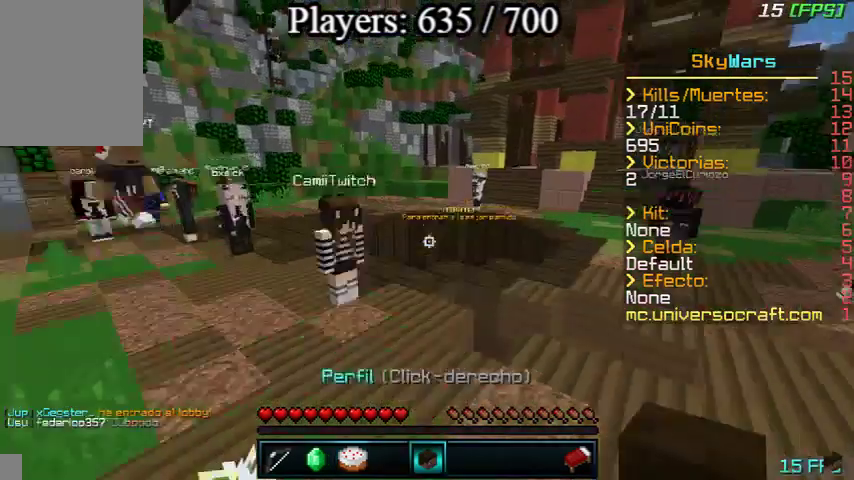
{"keys": ["w"], "mouse": [], "events": []}
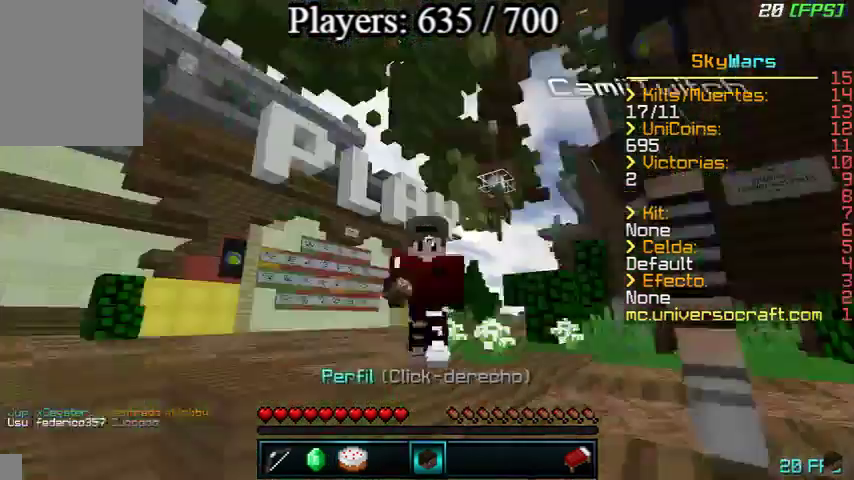
{"keys": ["w"], "mouse": [], "events": []}
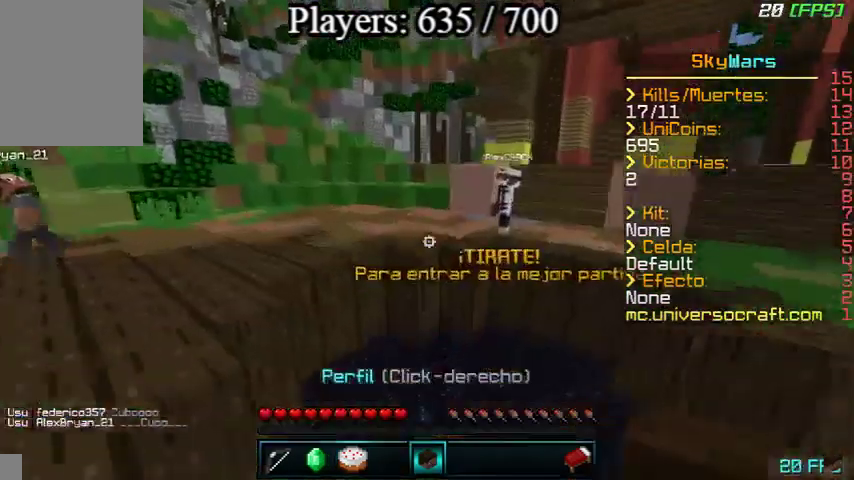
{"keys": ["w"], "mouse": [], "events": []}
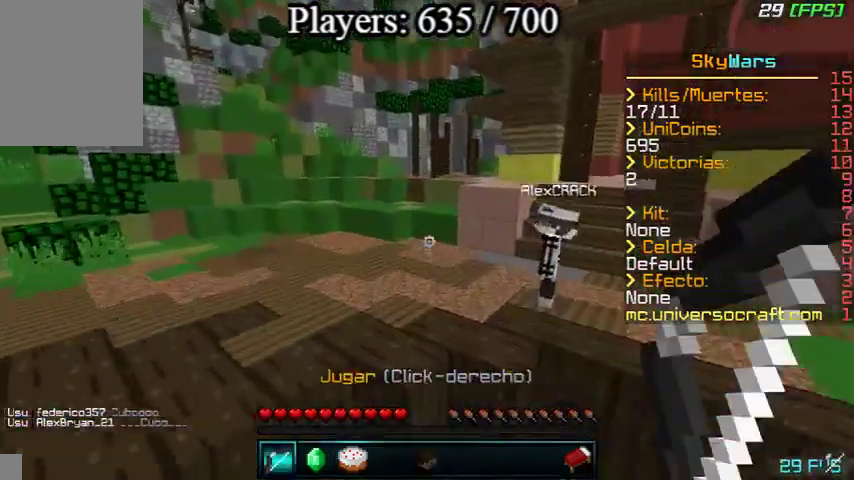
{"keys": [], "mouse": [], "events": [[67, "w", "up"], [167, "d", "down"], [167, "s", "down"], [333, "d", "up"], [500, "s", "up"]]}
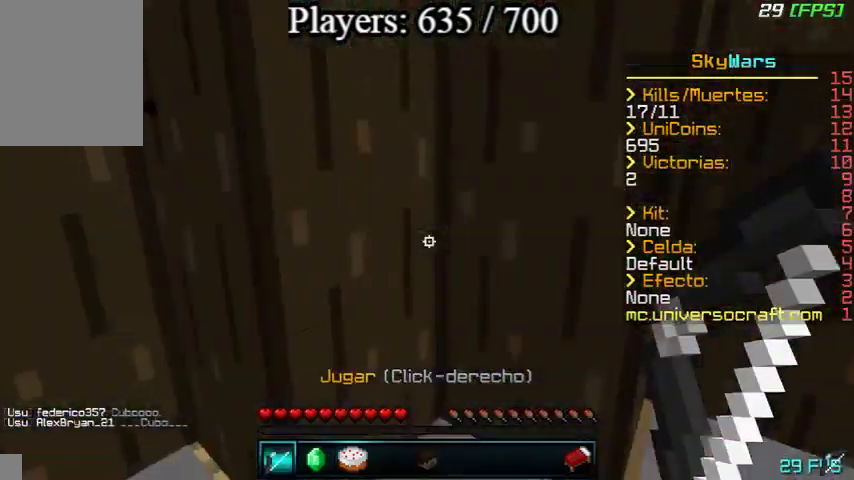
{"keys": [], "mouse": [], "events": [[100, "s", "down"], [300, "s", "up"]]}
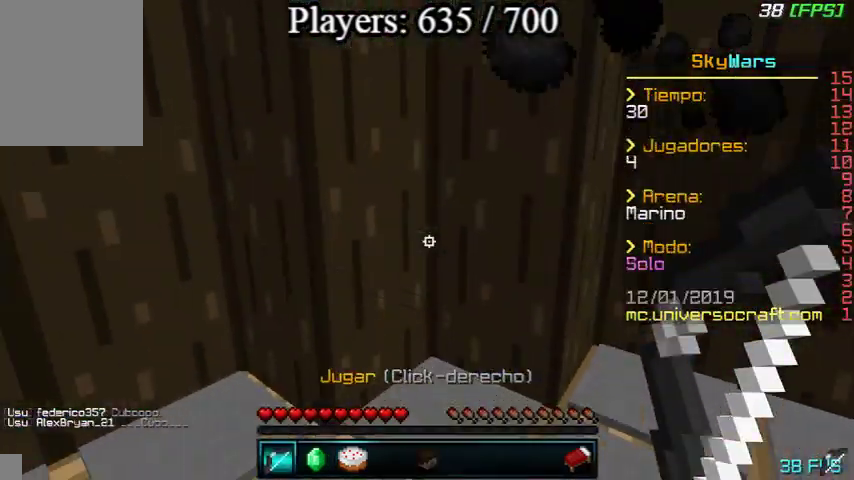
{"keys": [], "mouse": [], "events": []}
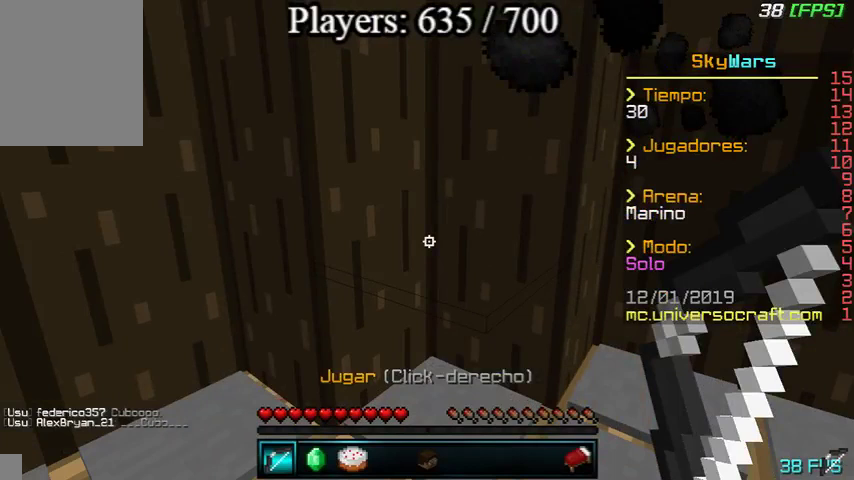
{"keys": [], "mouse": [], "events": []}
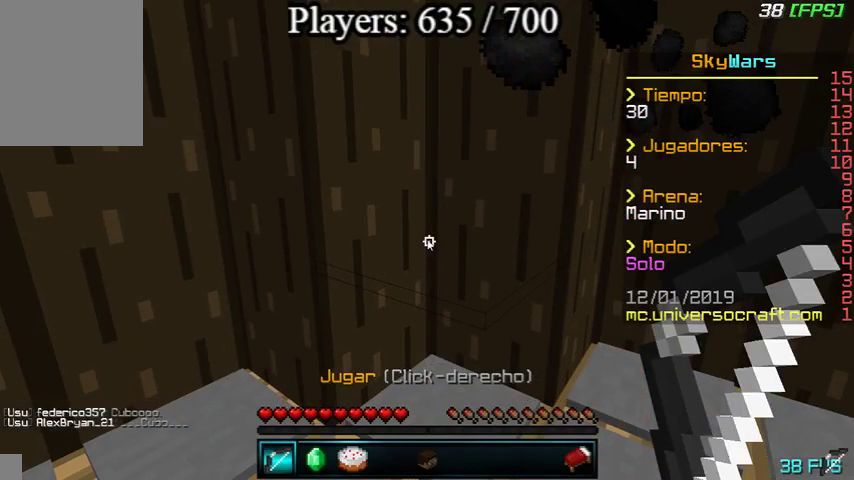
{"keys": [], "mouse": []}
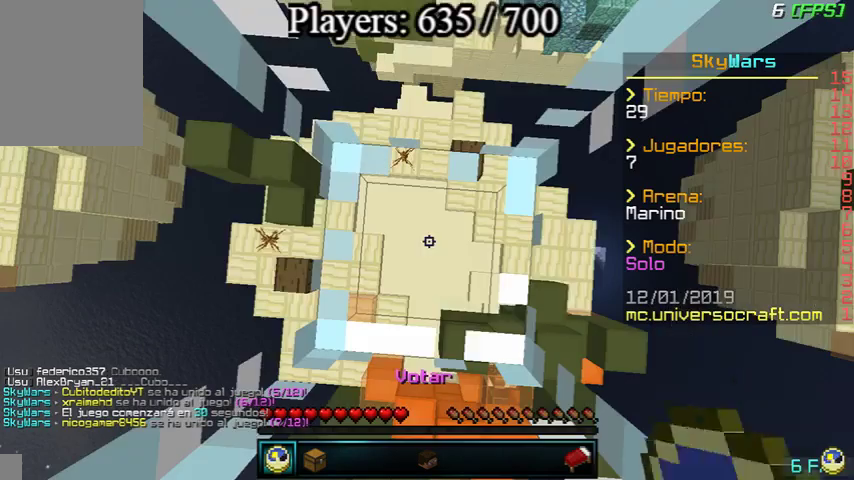
{"keys": ["s"], "mouse": [], "events": [[433, "s", "down"]]}
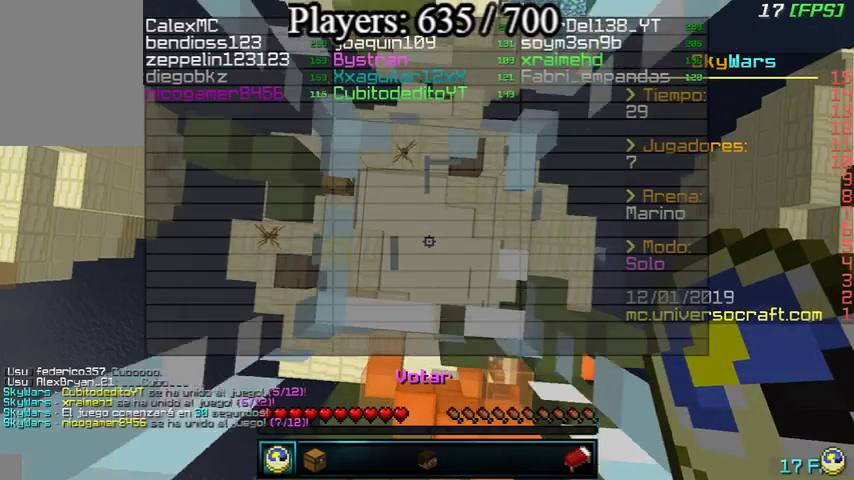
{"keys": ["s"], "mouse": [], "events": []}
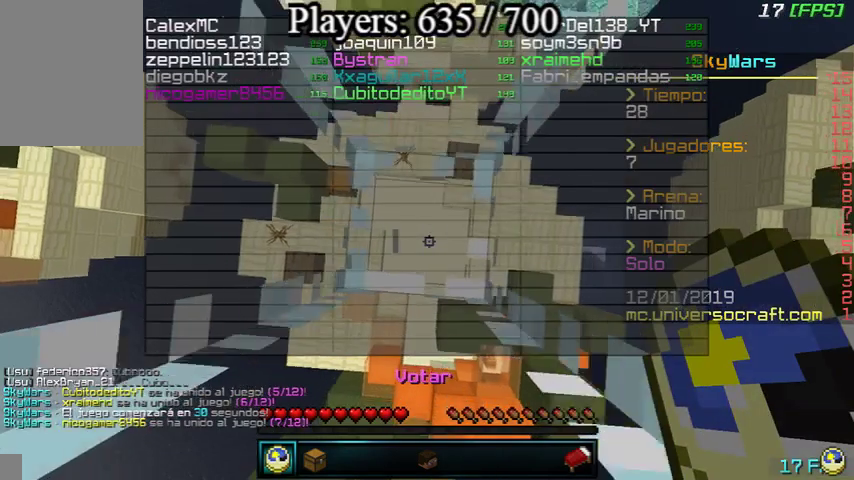
{"keys": ["s"], "mouse": [], "events": []}
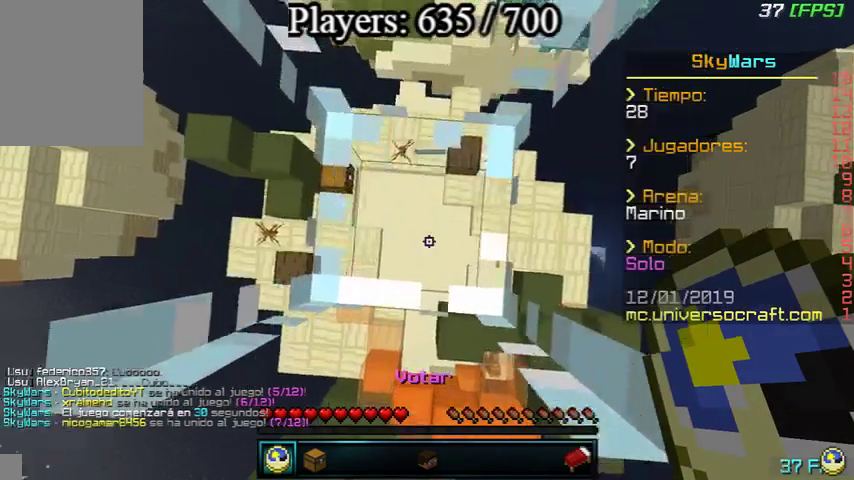
{"keys": ["s"], "mouse": [], "events": []}
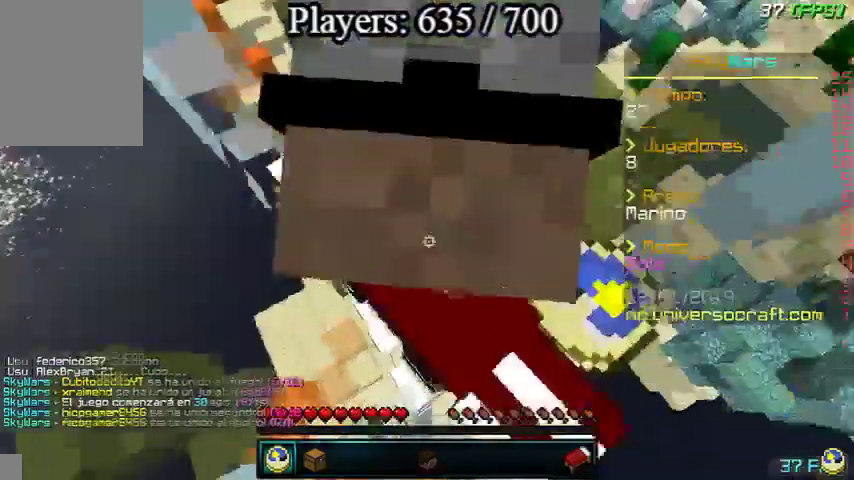
{"keys": ["s"], "mouse": [], "events": []}
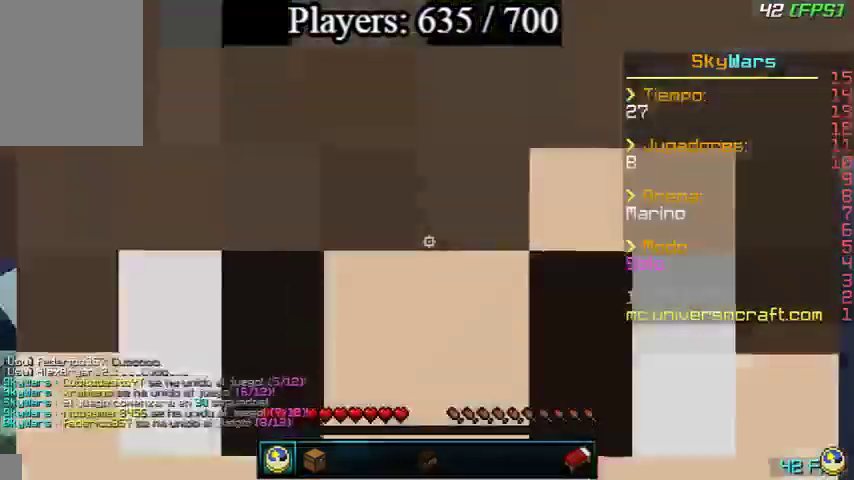
{"keys": ["s"], "mouse": [], "events": []}
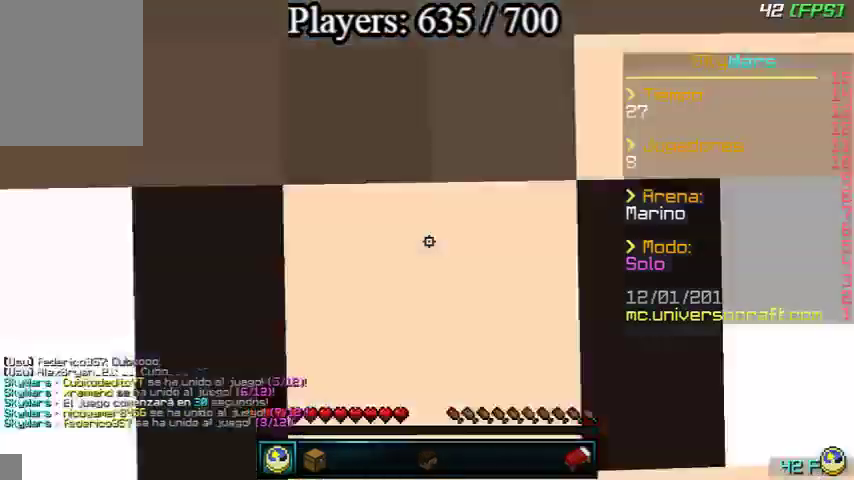
{"keys": [], "mouse": [], "events": [[33, "s", "up"]]}
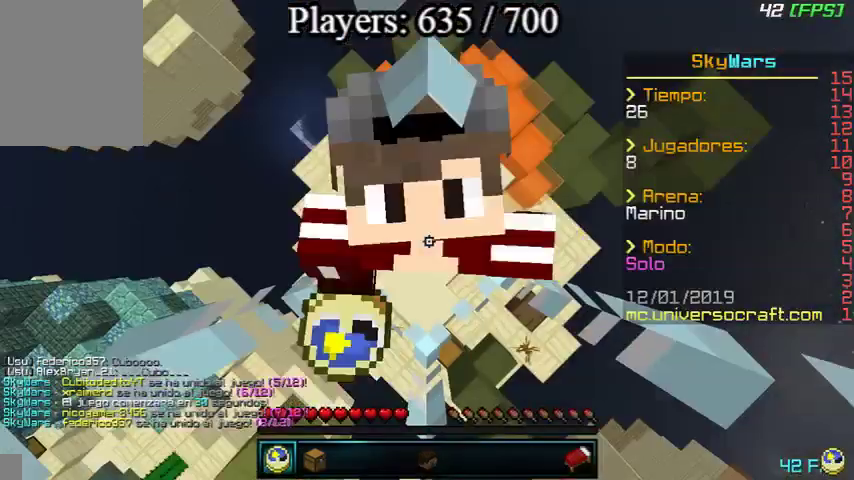
{"keys": ["a"], "mouse": [], "events": [[233, "d", "down"], [333, "d", "up"], [400, "a", "down"]]}
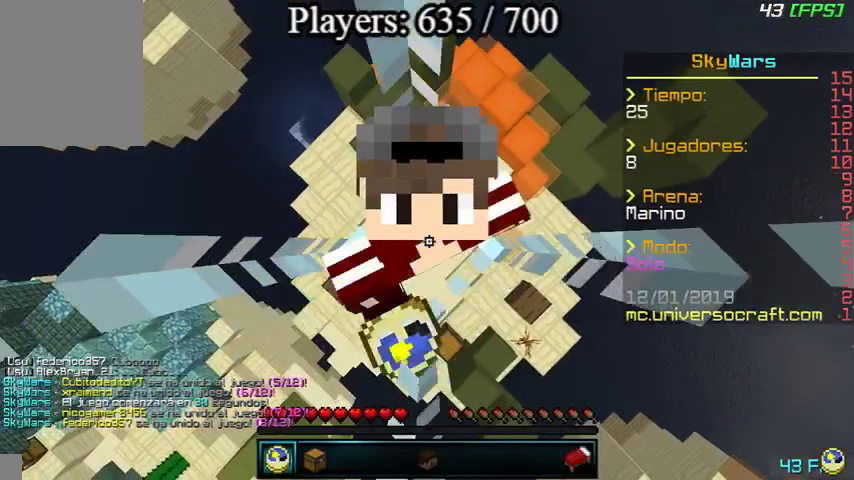
{"keys": ["s"], "mouse": [], "events": [[67, "a", "up"], [433, "s", "down"]]}
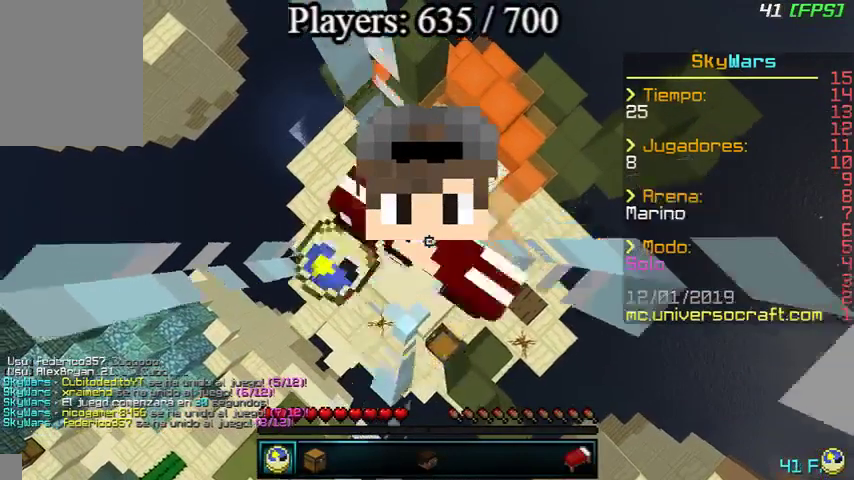
{"keys": [], "mouse": [], "events": [[433, "s", "up"]]}